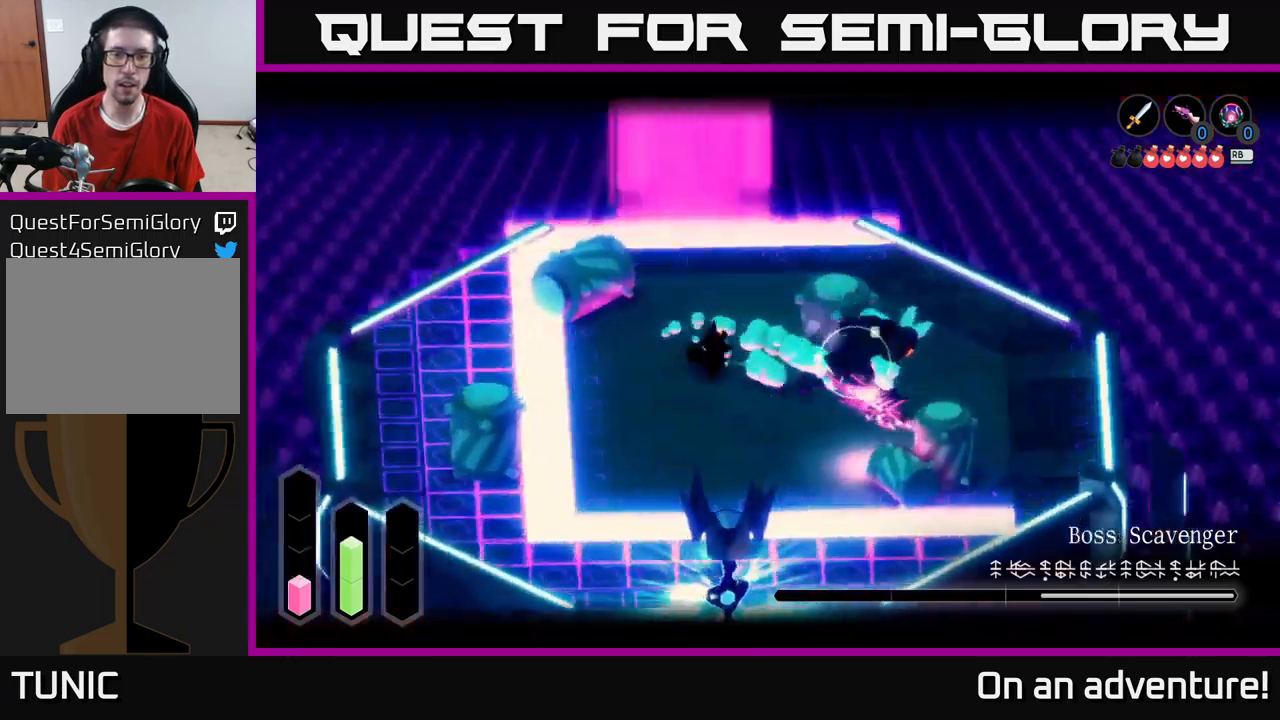
Gameplay with a controller (Xbox layout); each line is a JSON object with the inputs held at the frame after it. "events" lists button and stick changes between this image and that frame as [ms after this image, input, new state], when the widget could be followed in between.
{"buttons": ["L2"], "left_stick": "down-right", "right_stick": "center", "events": [[50, "X", "up"], [100, "left_stick", "down-right"], [117, "X", "down"], [234, "X", "up"]]}
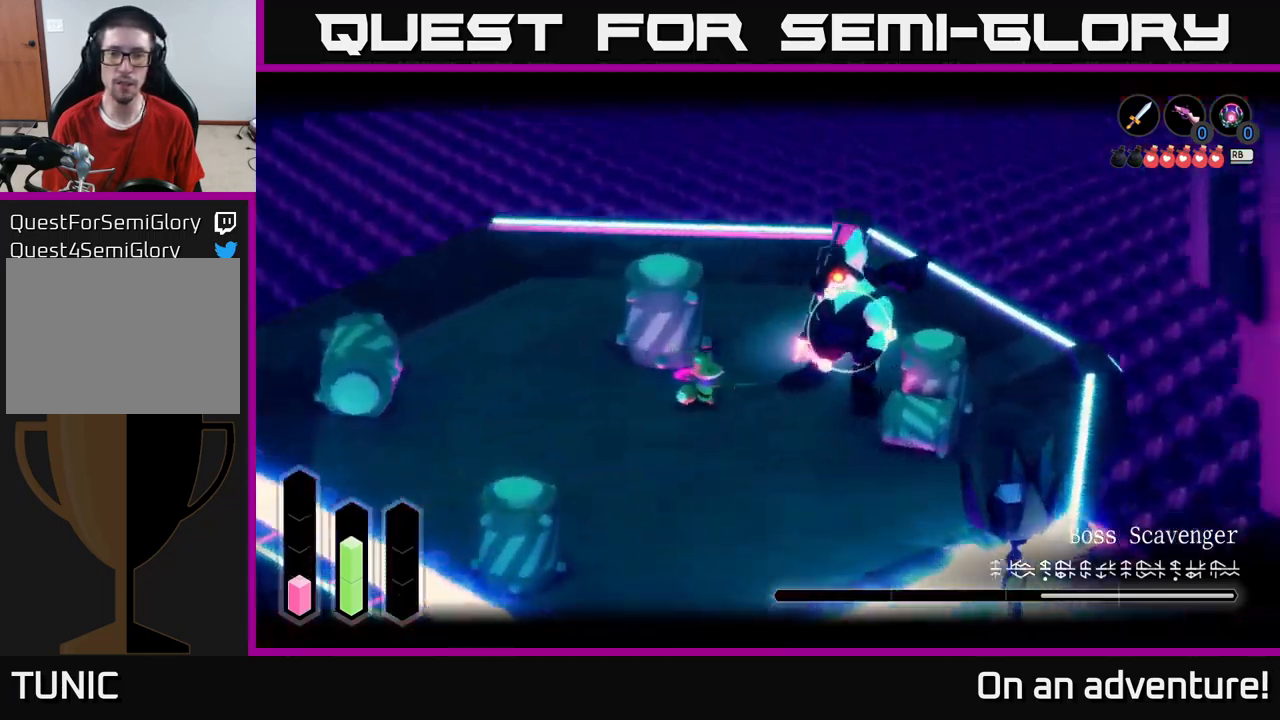
{"buttons": ["L2"], "left_stick": "left", "right_stick": "center", "events": [[100, "left_stick", "center"], [300, "left_stick", "left"], [417, "A", "down"], [500, "A", "up"]]}
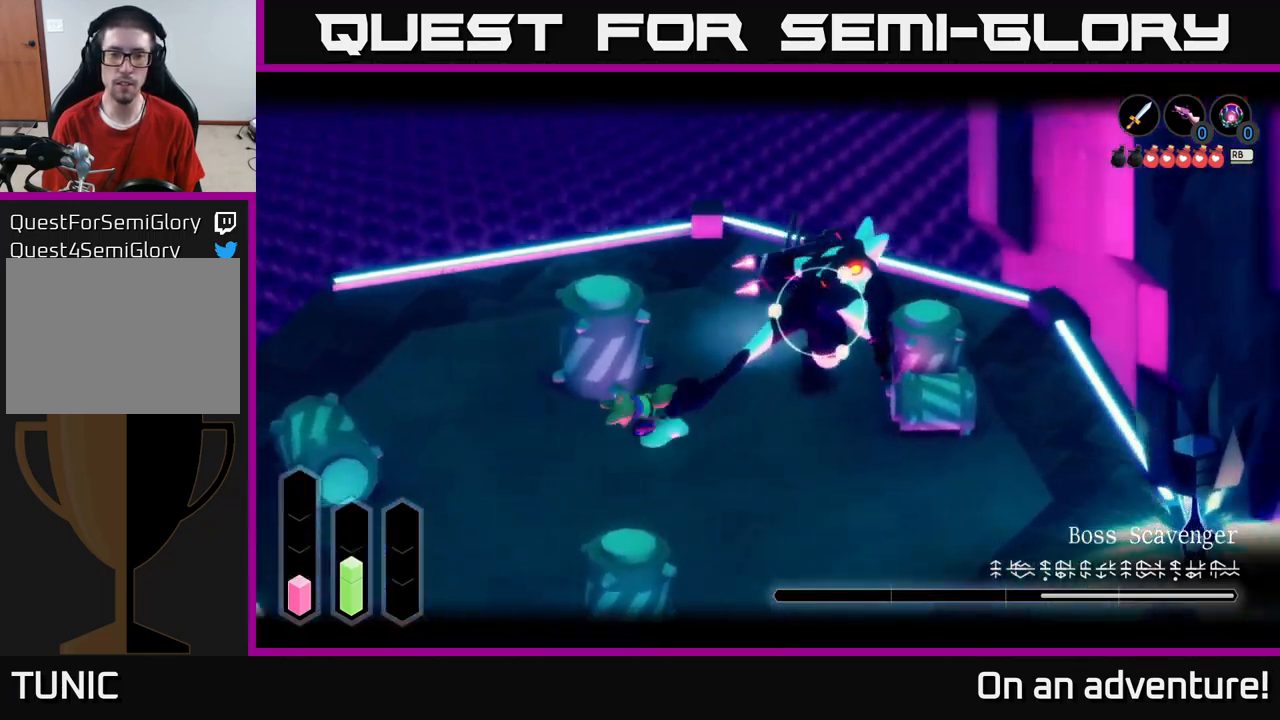
{"buttons": [], "left_stick": "left", "right_stick": "center", "events": [[100, "A", "down"], [134, "A", "up"], [284, "left_stick", "center"], [317, "L2", "up"], [467, "left_stick", "left"]]}
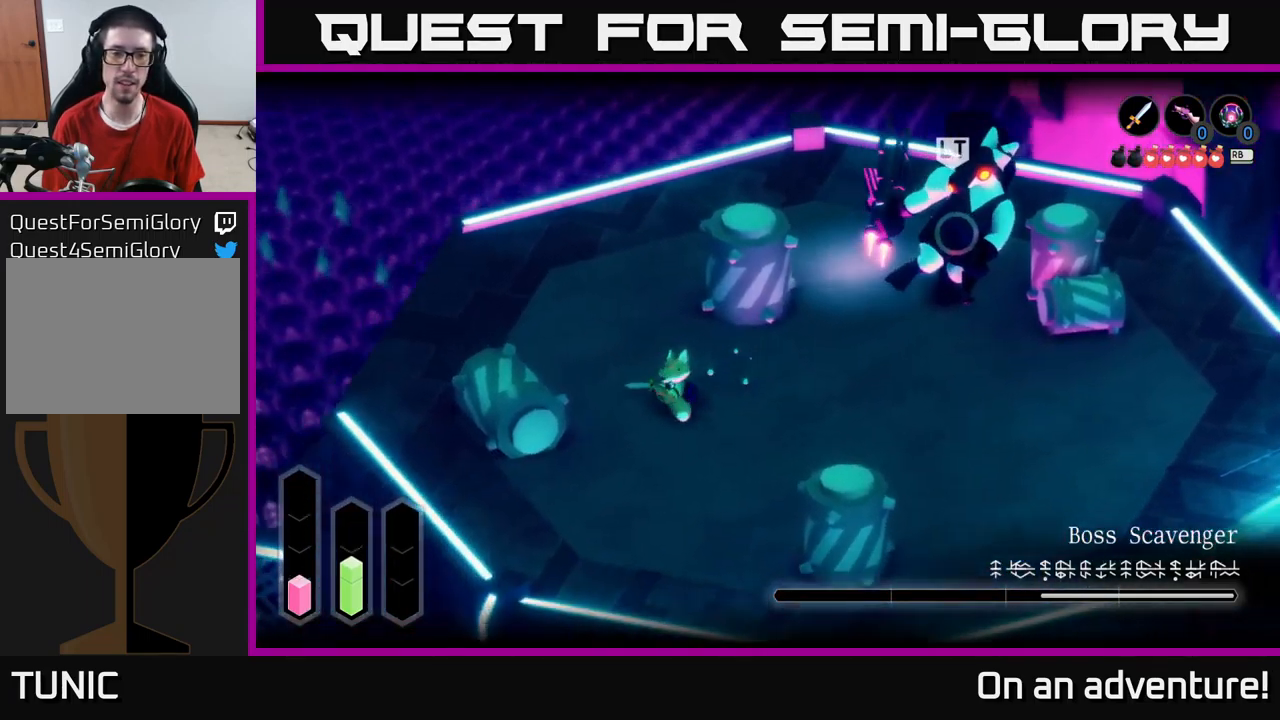
{"buttons": [], "left_stick": "up-left", "right_stick": "center", "events": [[134, "left_stick", "up-left"]]}
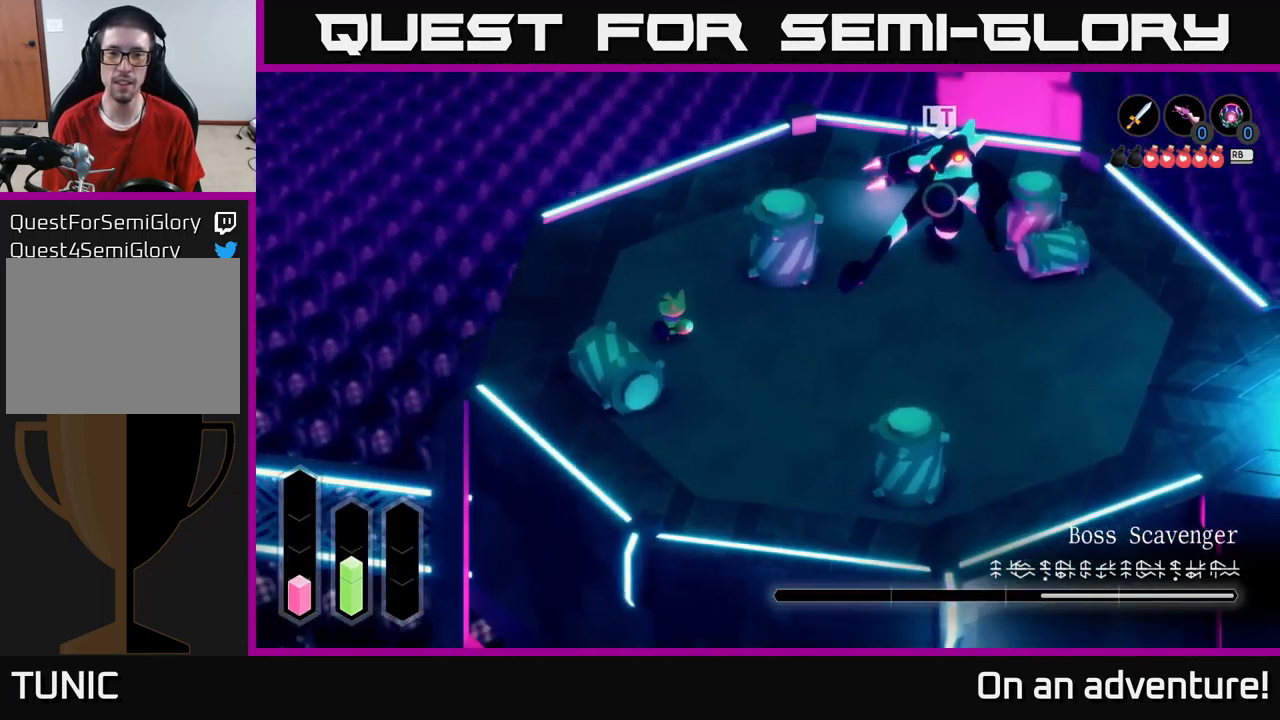
{"buttons": [], "left_stick": "down-left", "right_stick": "center", "events": [[67, "left_stick", "left"], [350, "left_stick", "down-left"]]}
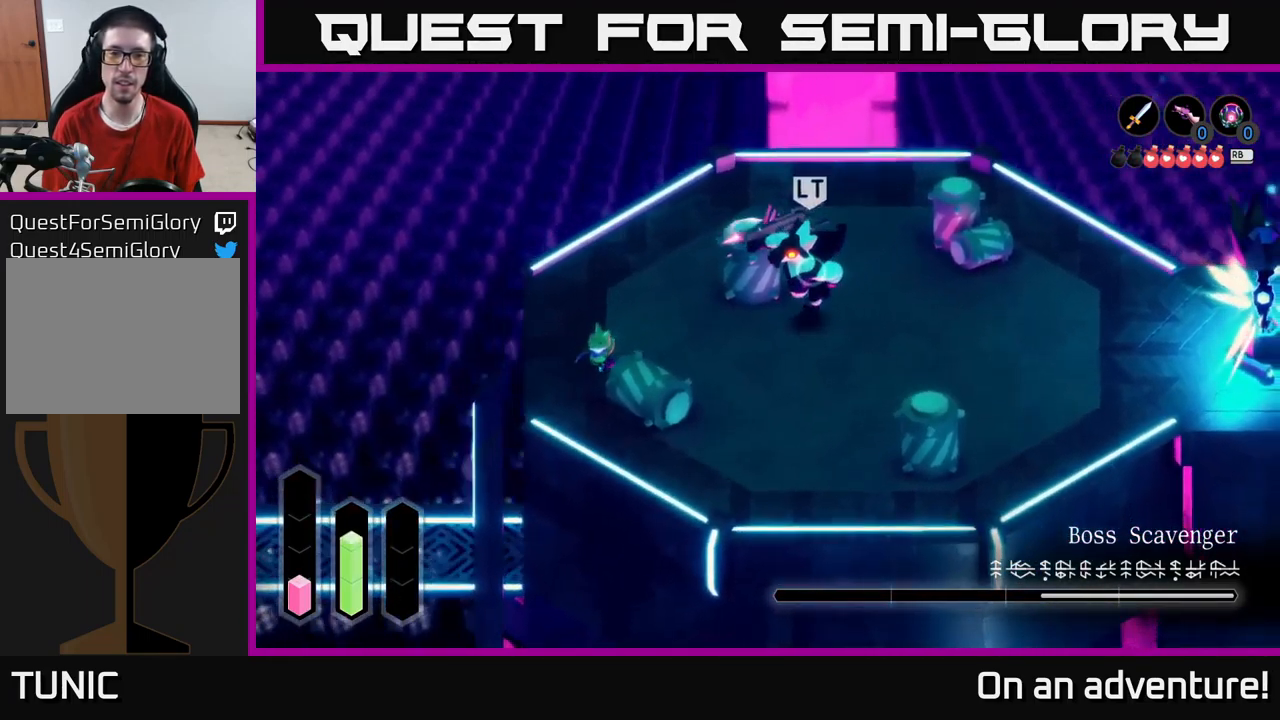
{"buttons": [], "left_stick": "down-right", "right_stick": "center", "events": [[167, "left_stick", "down"], [384, "left_stick", "down-right"]]}
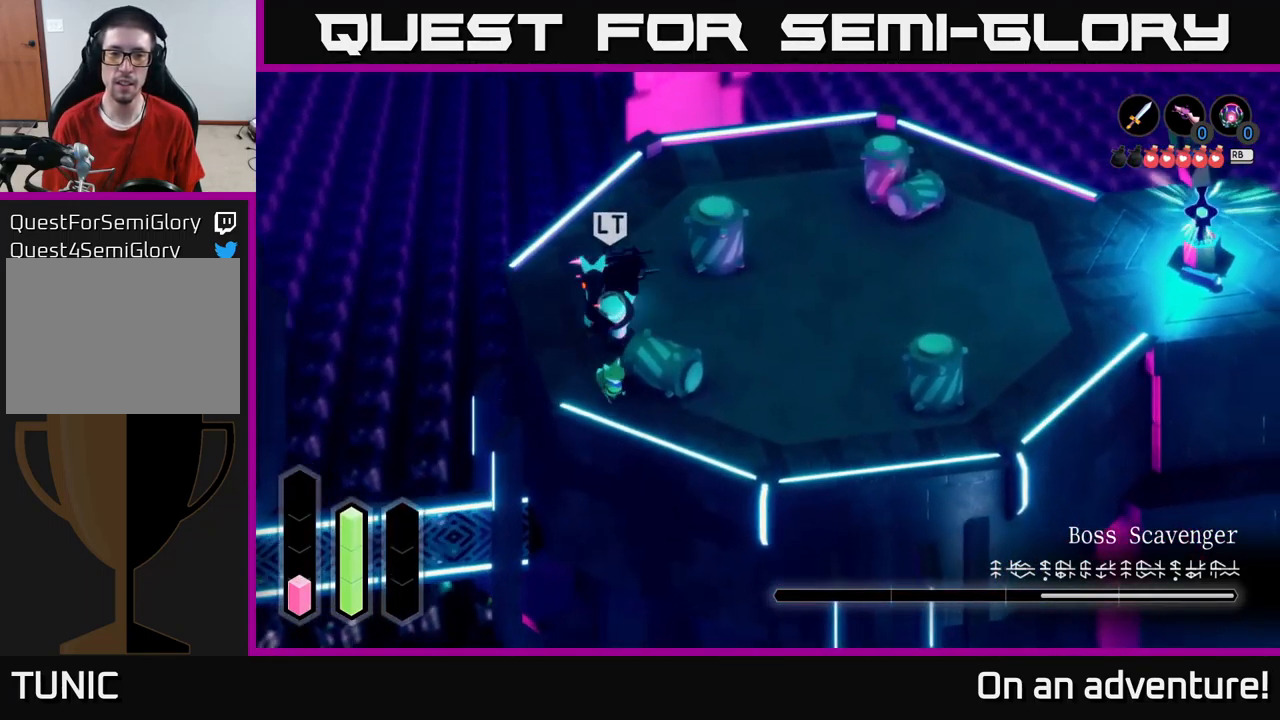
{"buttons": ["A"], "left_stick": "right", "right_stick": "center", "events": [[184, "left_stick", "right"], [317, "A", "down"]]}
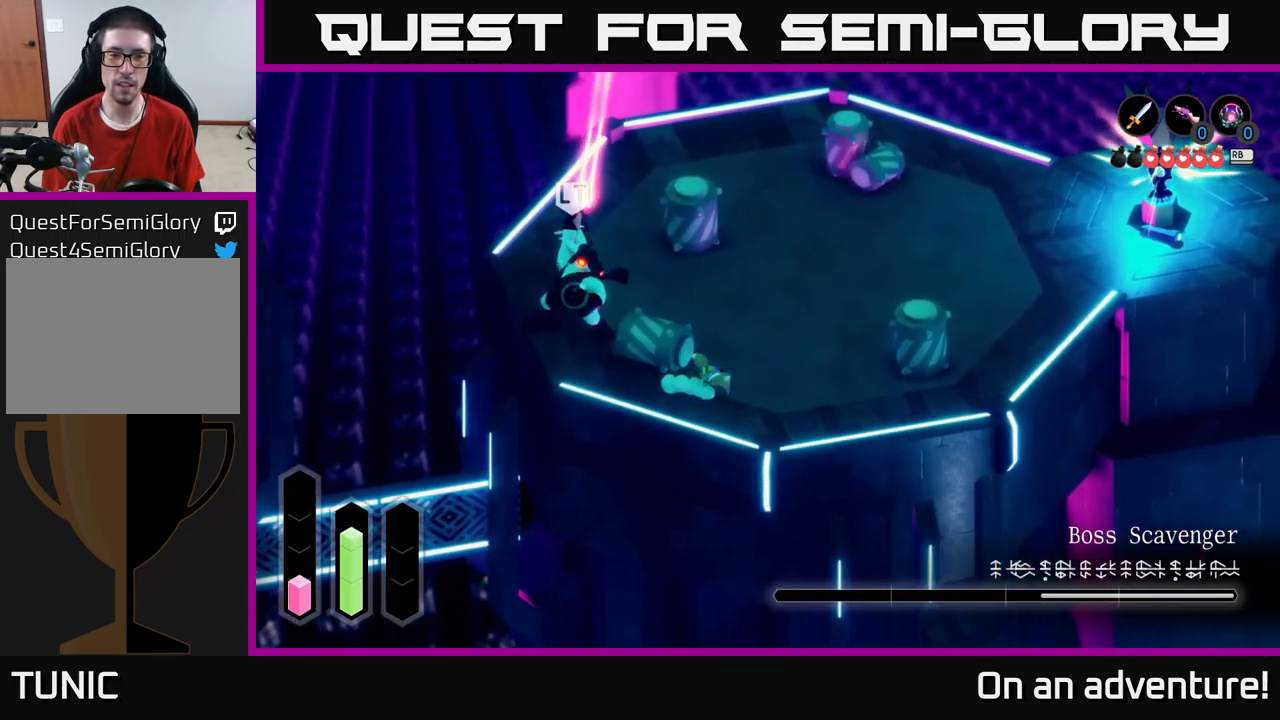
{"buttons": ["A"], "left_stick": "right", "right_stick": "center", "events": []}
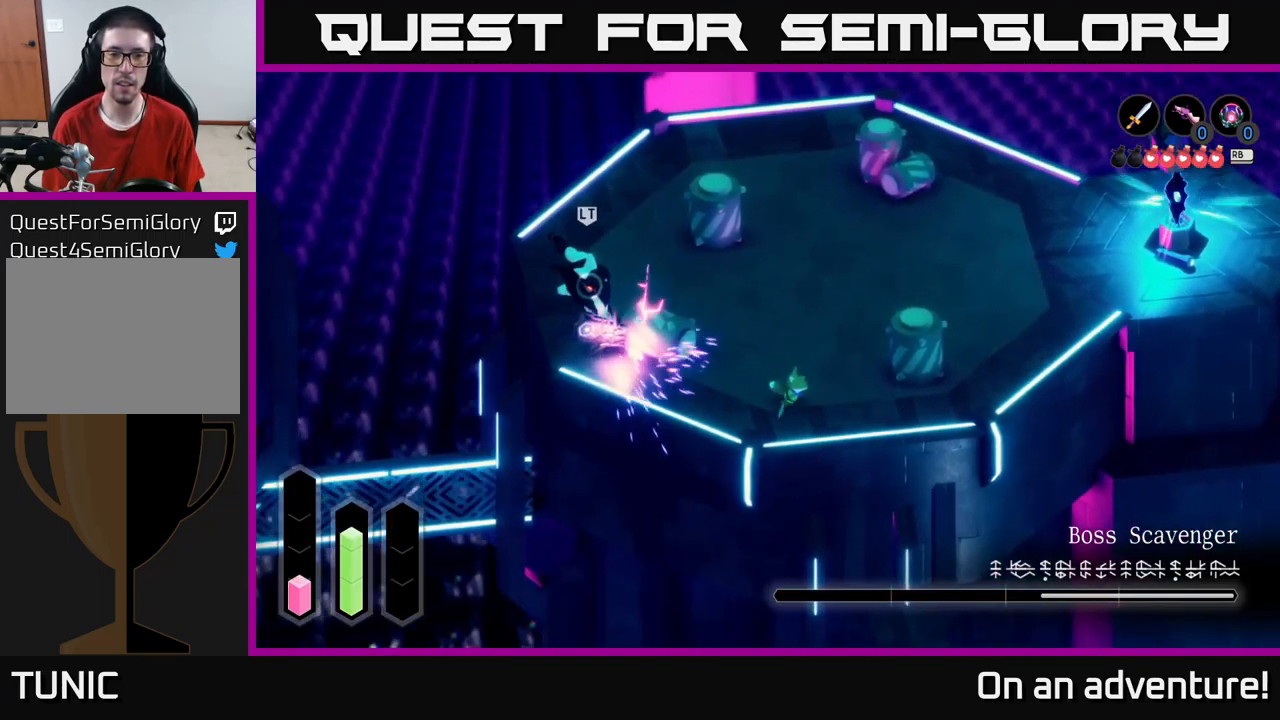
{"buttons": ["A"], "left_stick": "right", "right_stick": "center", "events": []}
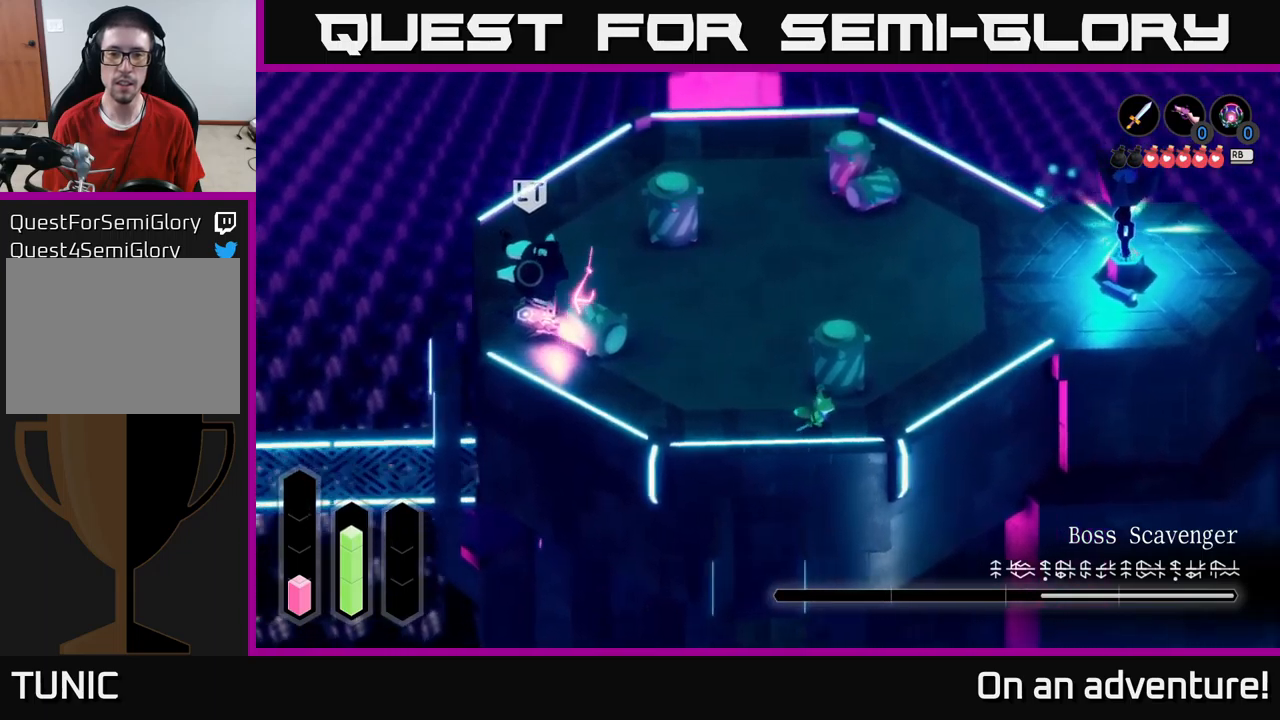
{"buttons": [], "left_stick": "up-right", "right_stick": "center", "events": [[50, "left_stick", "up-right"], [100, "A", "up"], [250, "R1", "down"], [333, "R1", "up"]]}
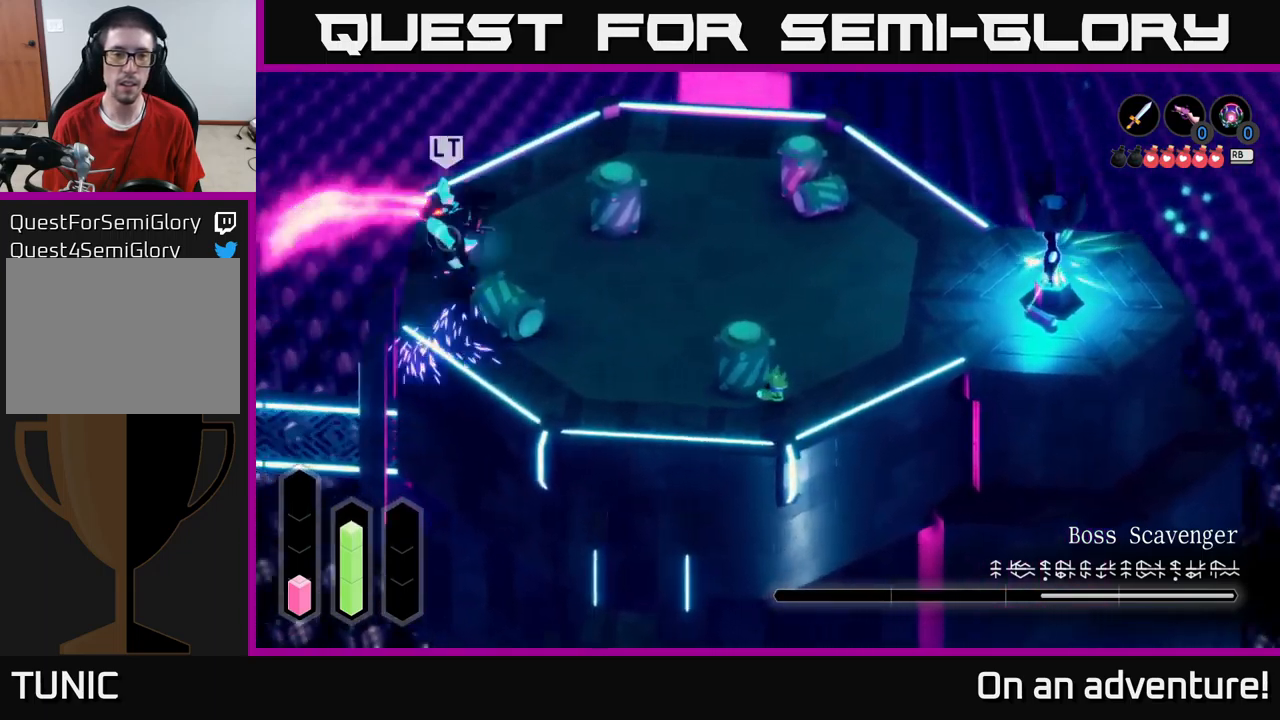
{"buttons": [], "left_stick": "center", "right_stick": "center", "events": [[83, "left_stick", "up-left"], [183, "left_stick", "center"]]}
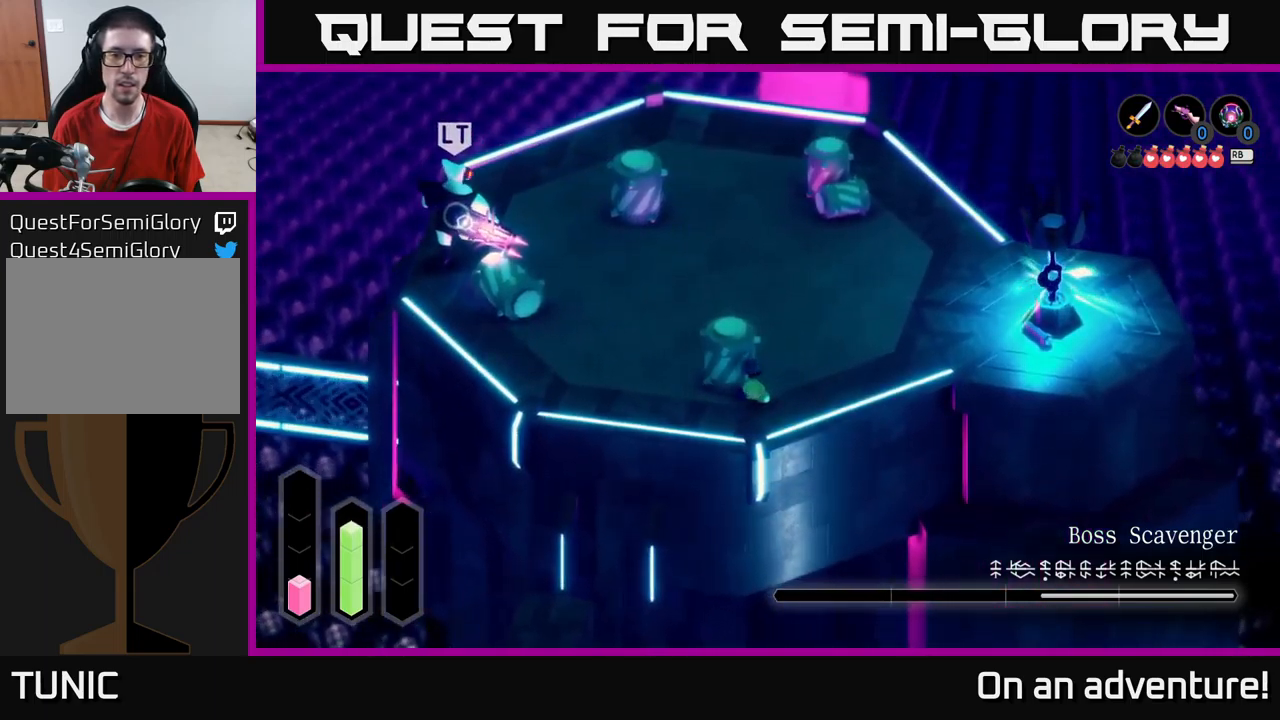
{"buttons": [], "left_stick": "center", "right_stick": "center", "events": []}
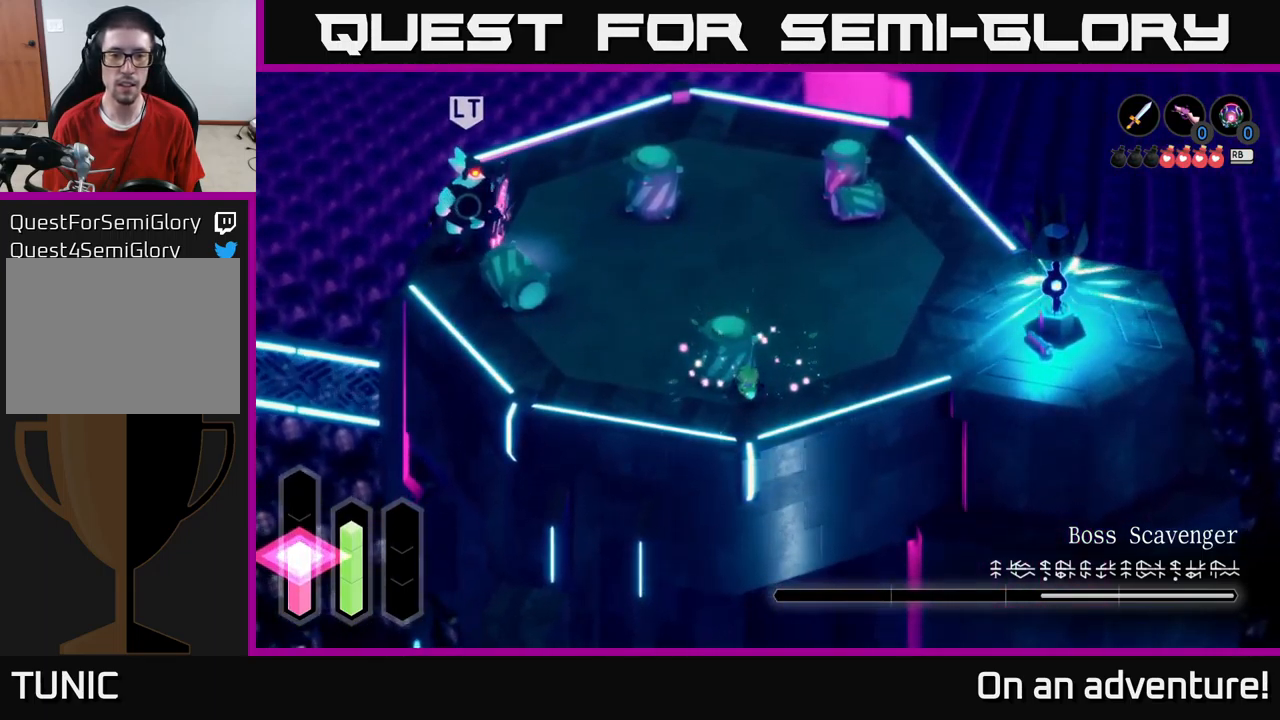
{"buttons": [], "left_stick": "up", "right_stick": "center", "events": [[66, "left_stick", "up-right"], [333, "left_stick", "up"]]}
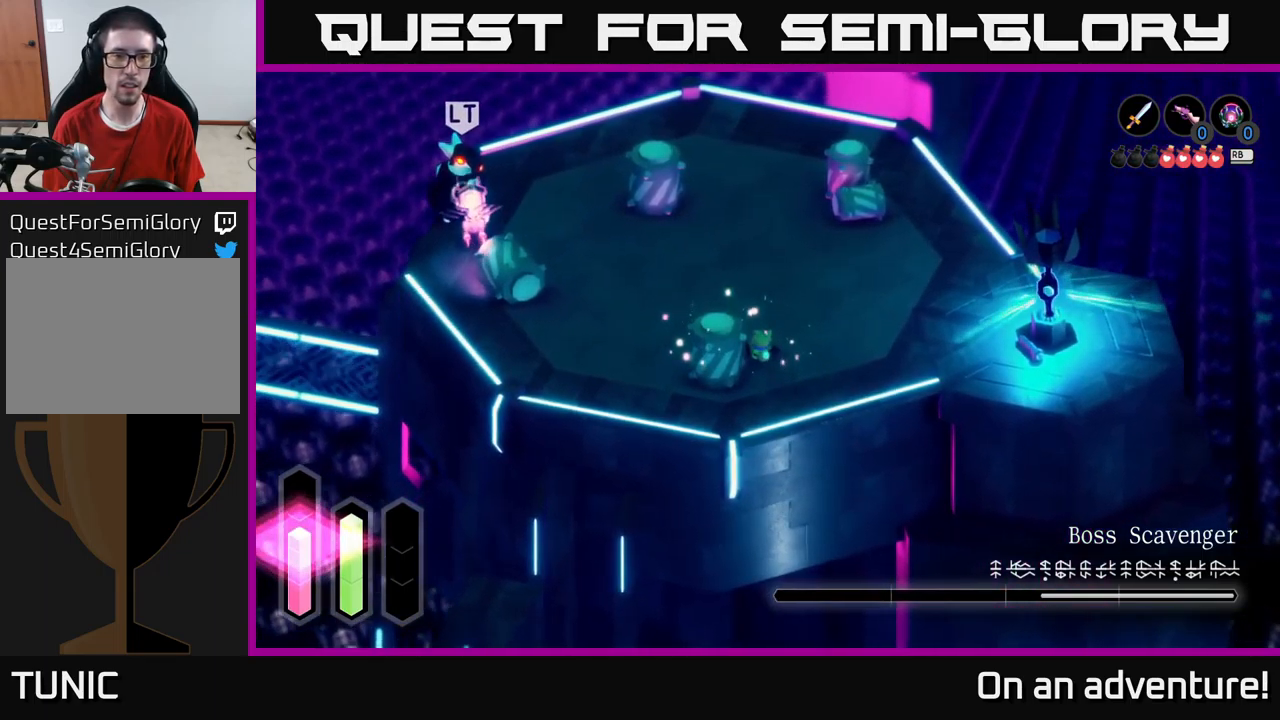
{"buttons": [], "left_stick": "up-left", "right_stick": "center", "events": [[233, "left_stick", "up-left"]]}
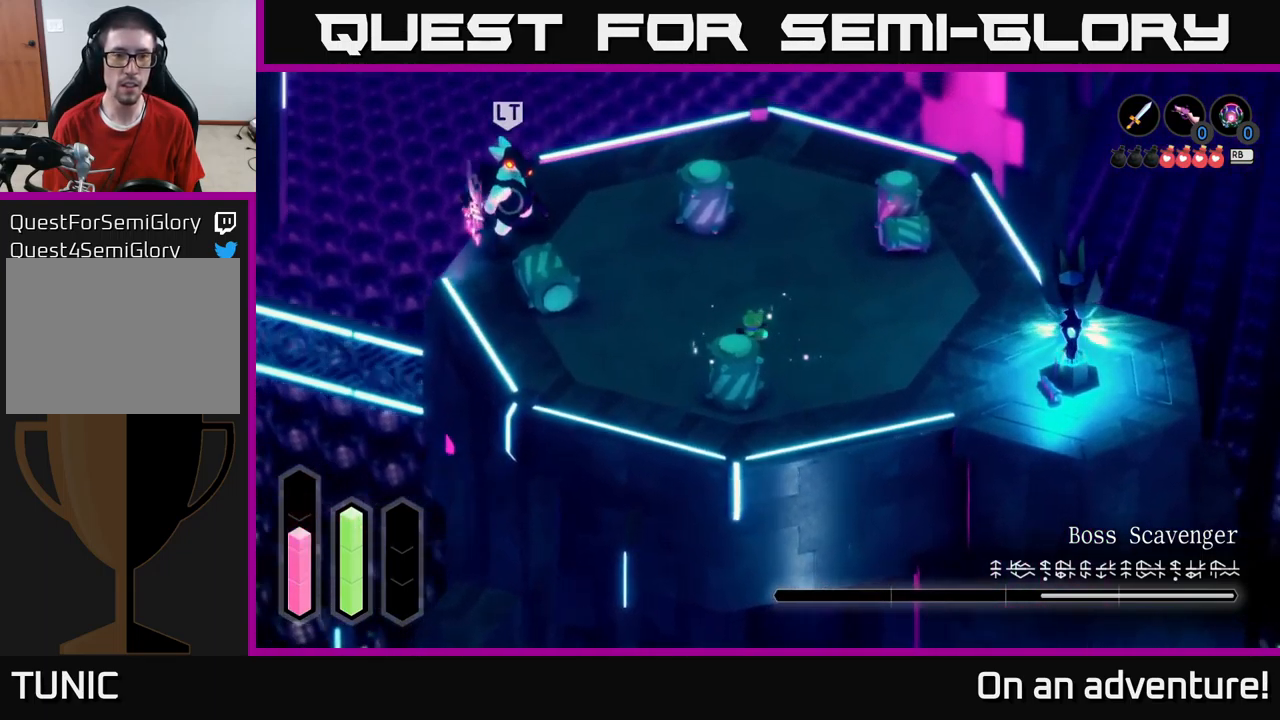
{"buttons": [], "left_stick": "center", "right_stick": "center", "events": [[366, "left_stick", "center"]]}
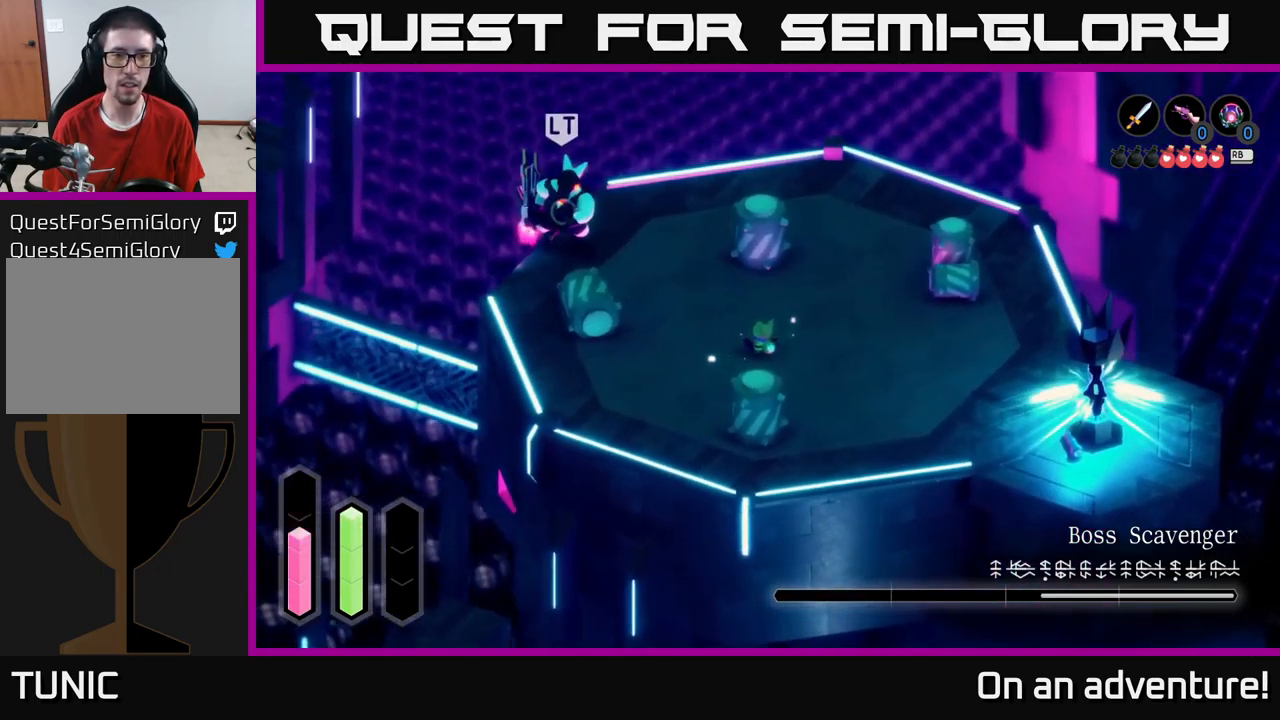
{"buttons": ["L2"], "left_stick": "down-right", "right_stick": "center", "events": [[133, "L2", "down"], [333, "left_stick", "down-right"]]}
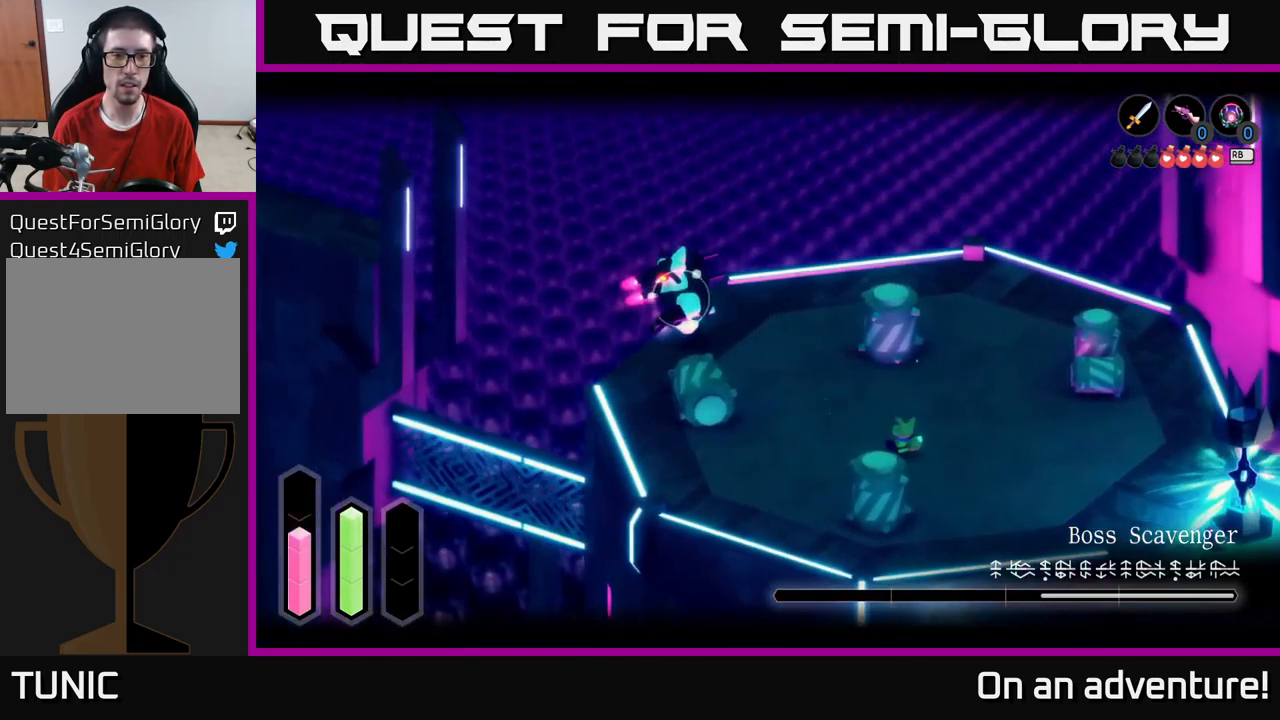
{"buttons": ["A", "L2"], "left_stick": "down", "right_stick": "center", "events": [[350, "left_stick", "down"], [366, "A", "down"]]}
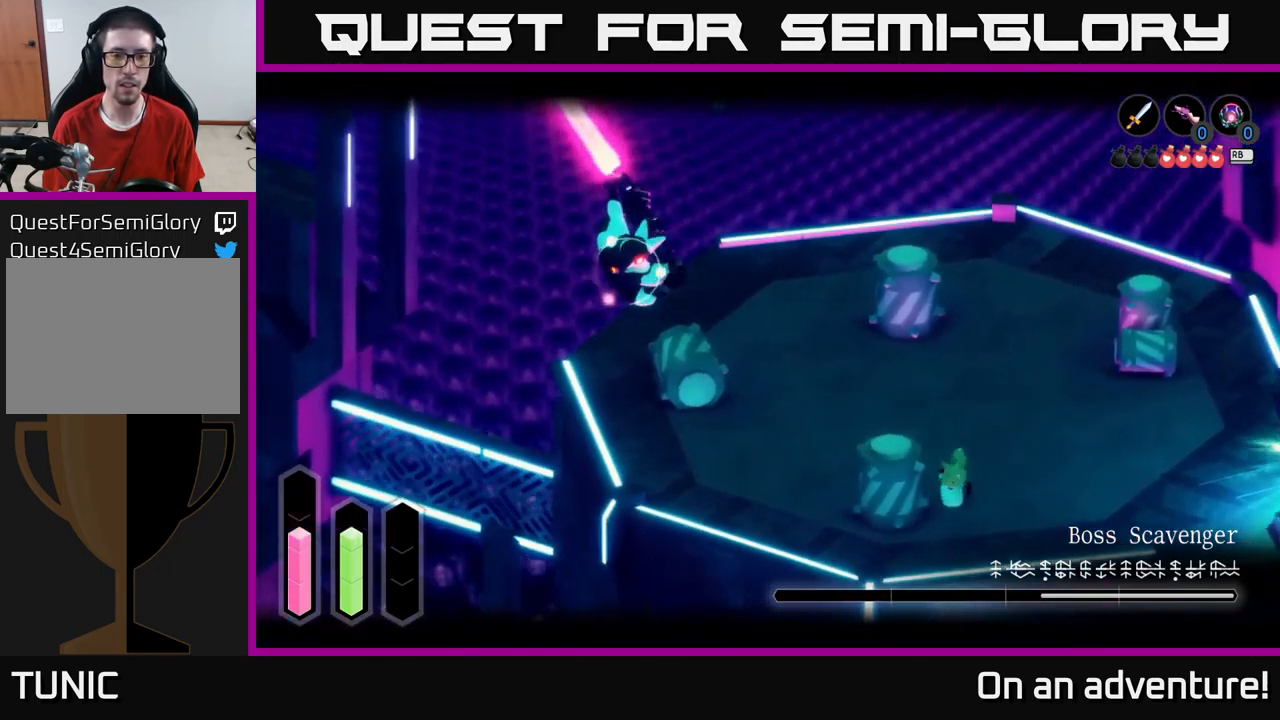
{"buttons": ["L2"], "left_stick": "up-right", "right_stick": "center", "events": [[33, "left_stick", "down-left"], [50, "A", "up"], [250, "left_stick", "left"], [450, "left_stick", "up-right"]]}
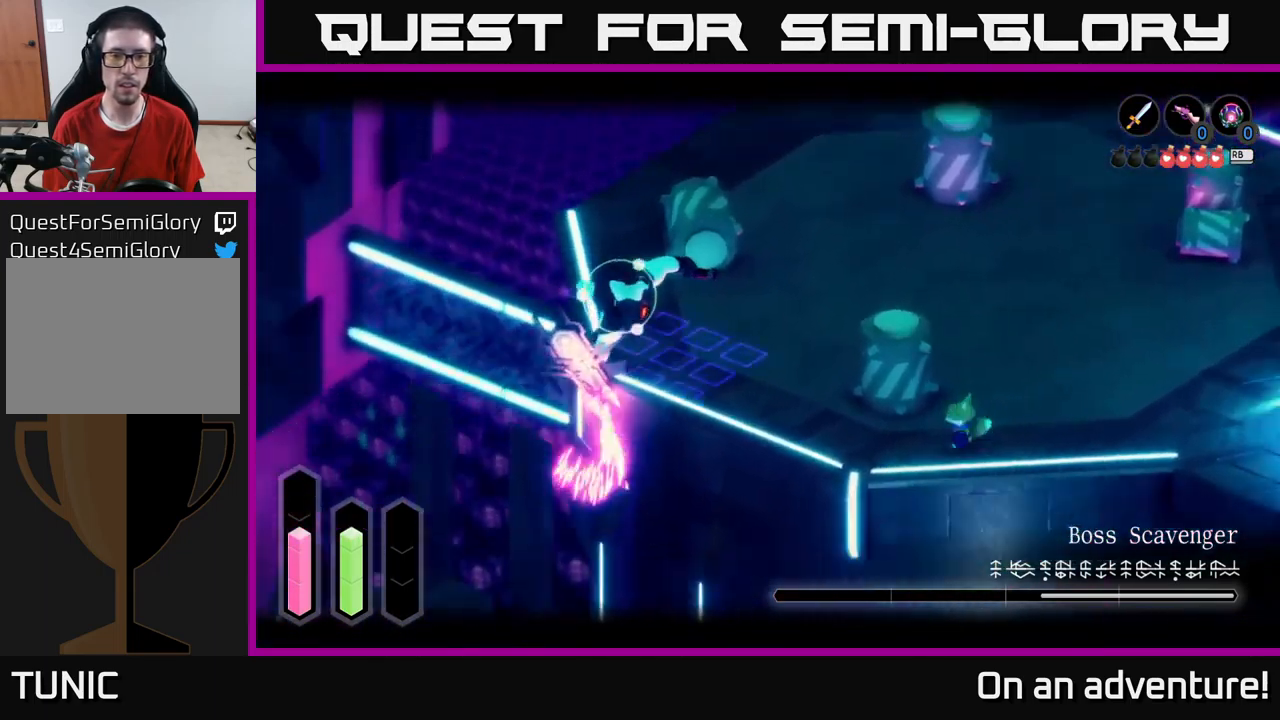
{"buttons": ["L2"], "left_stick": "left", "right_stick": "center", "events": [[83, "left_stick", "up"], [183, "left_stick", "up-left"], [333, "left_stick", "left"]]}
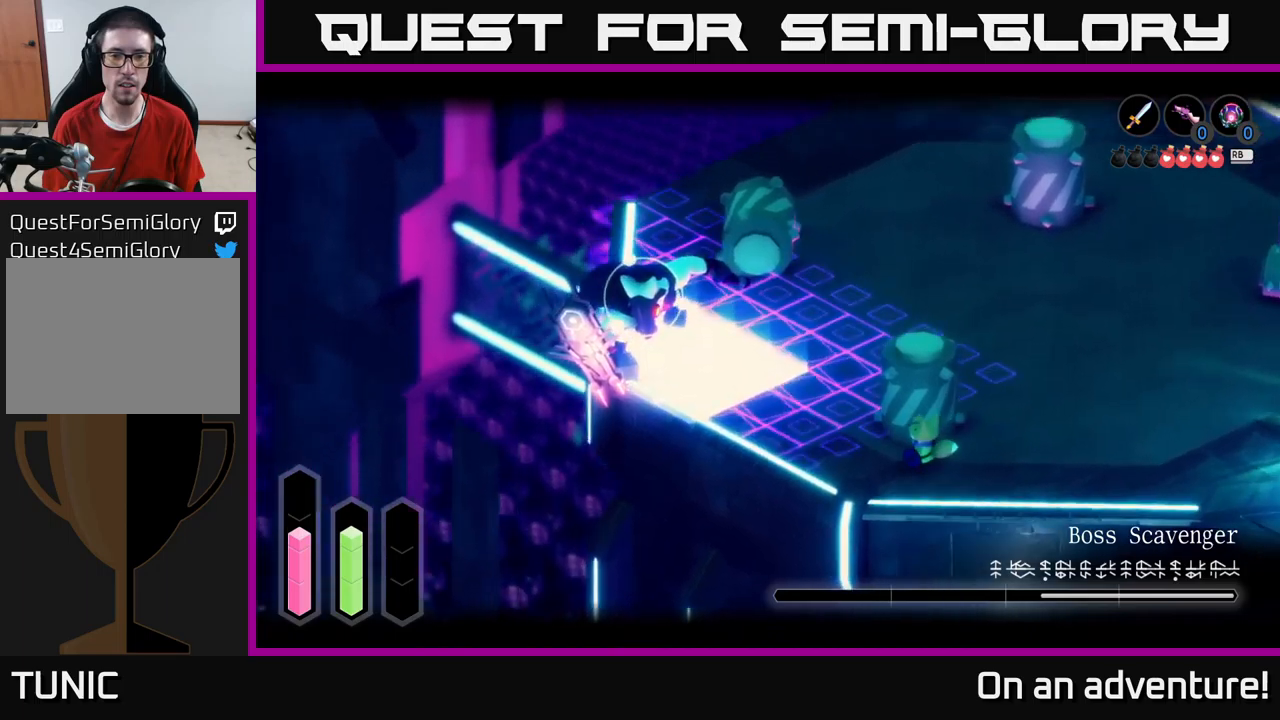
{"buttons": ["L2"], "left_stick": "up-left", "right_stick": "center", "events": [[183, "left_stick", "up-left"], [317, "A", "down"], [500, "A", "up"]]}
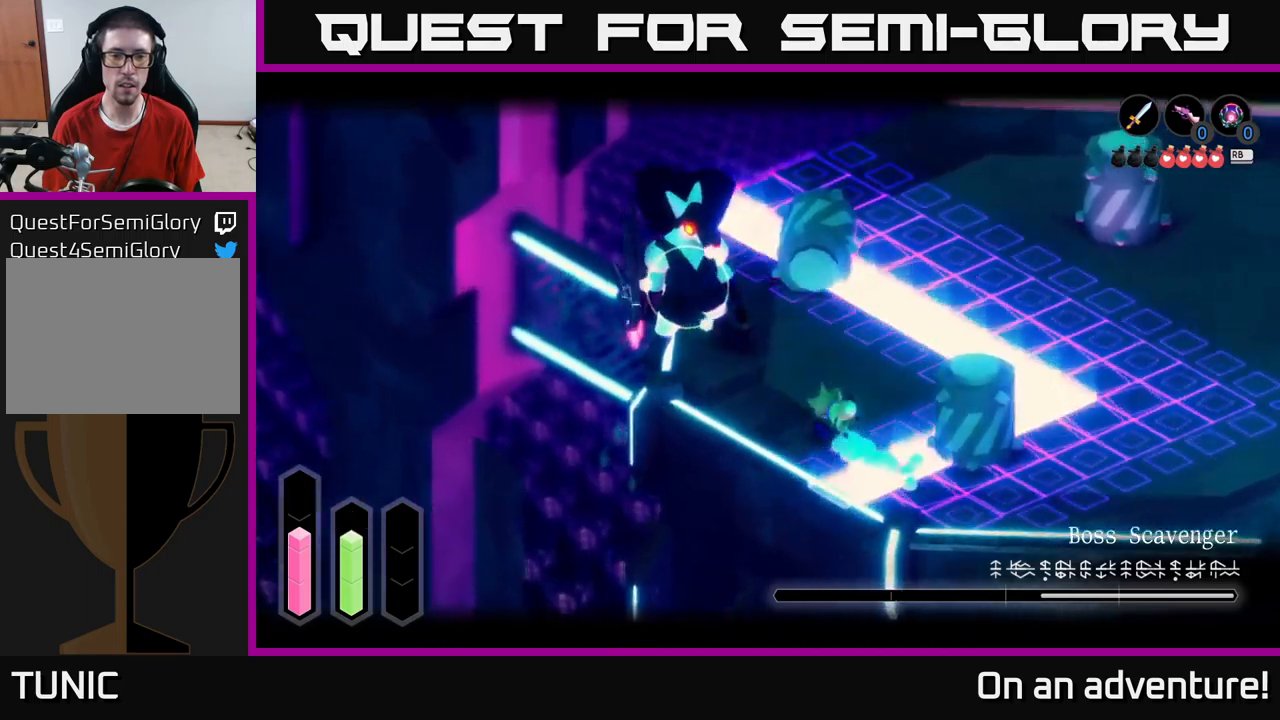
{"buttons": ["X", "L2"], "left_stick": "up", "right_stick": "center", "events": [[150, "left_stick", "up"], [467, "X", "down"]]}
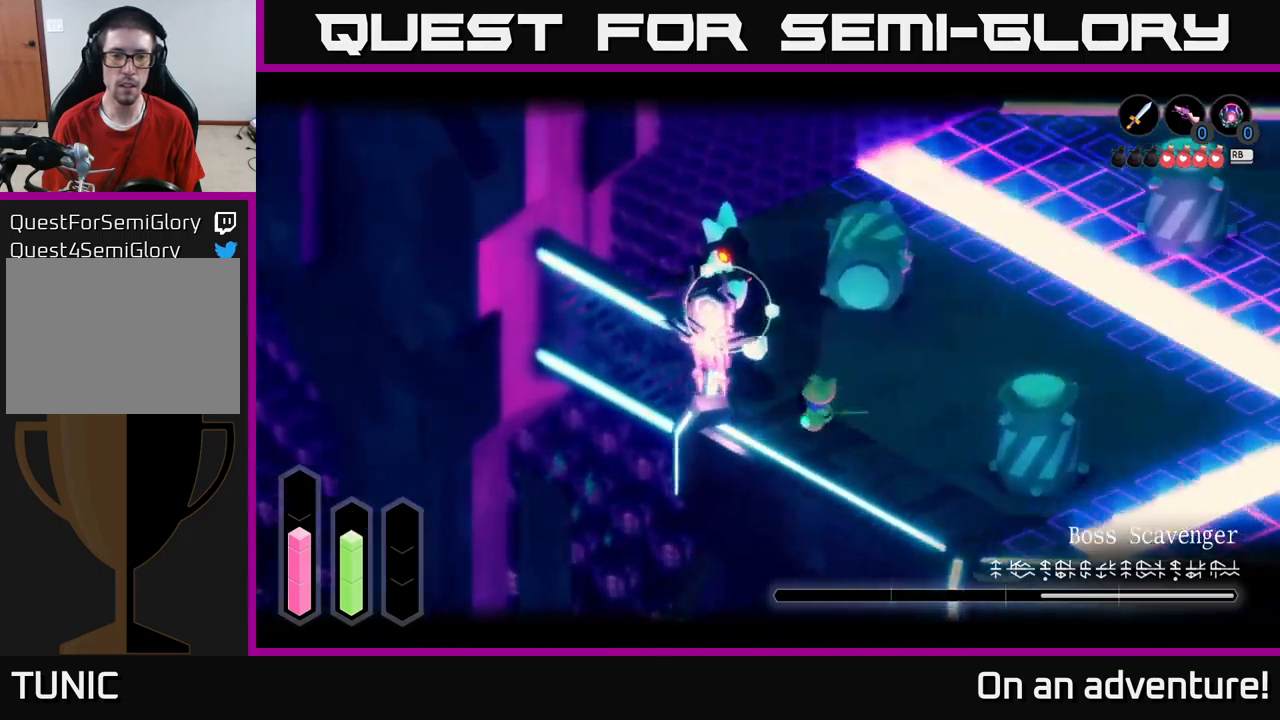
{"buttons": ["X", "L2"], "left_stick": "center", "right_stick": "center", "events": [[17, "left_stick", "up-left"], [50, "X", "up"], [150, "X", "down"], [217, "X", "up"], [283, "X", "down"], [367, "X", "up"], [433, "X", "down"], [433, "left_stick", "center"]]}
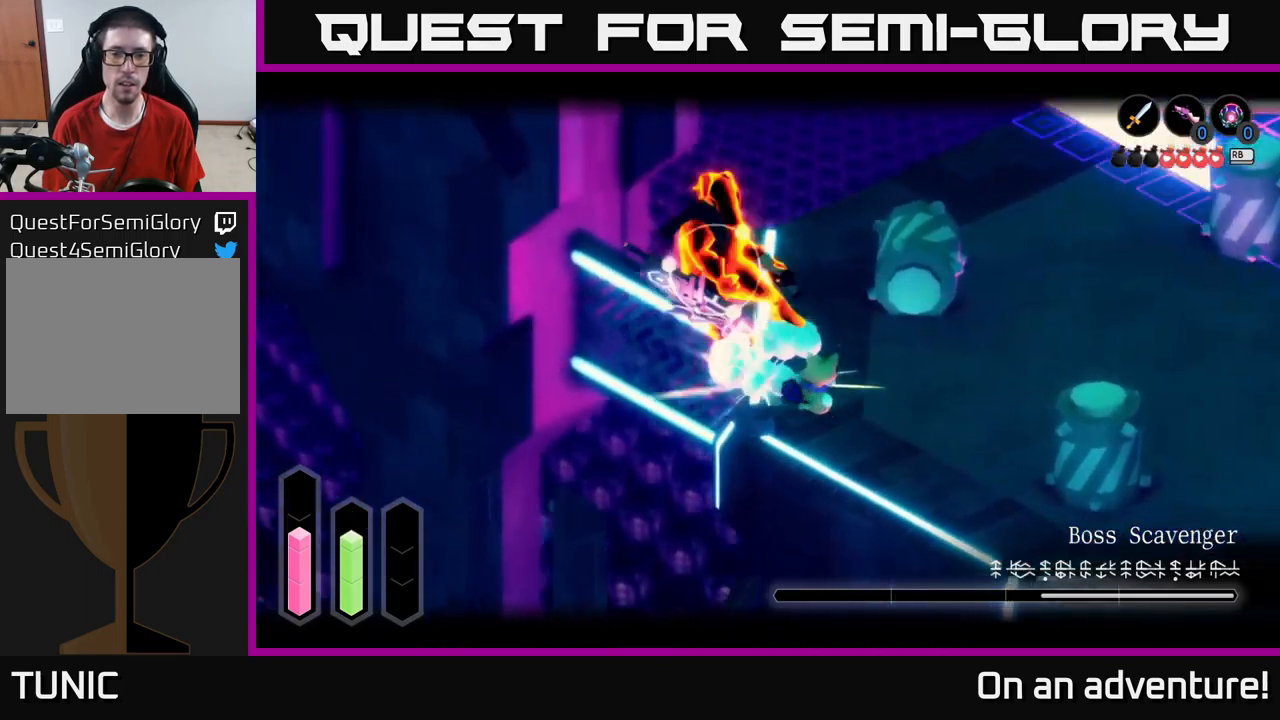
{"buttons": ["X", "L2"], "left_stick": "up", "right_stick": "center", "events": [[33, "X", "up"], [83, "X", "down"], [183, "X", "up"], [200, "left_stick", "up"], [250, "X", "down"], [350, "X", "up"], [417, "X", "down"]]}
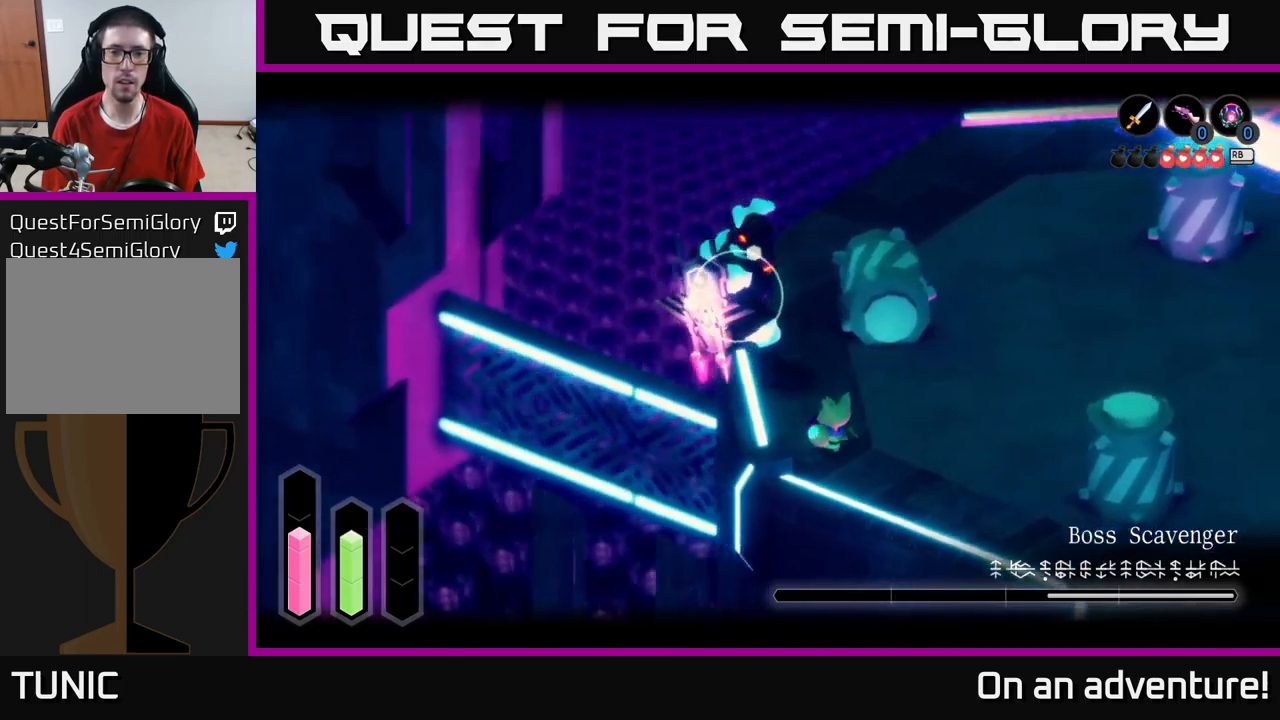
{"buttons": [], "left_stick": "right", "right_stick": "center", "events": [[17, "X", "up"], [67, "X", "down"], [183, "X", "up"], [300, "left_stick", "center"], [367, "L2", "up"], [433, "left_stick", "right"]]}
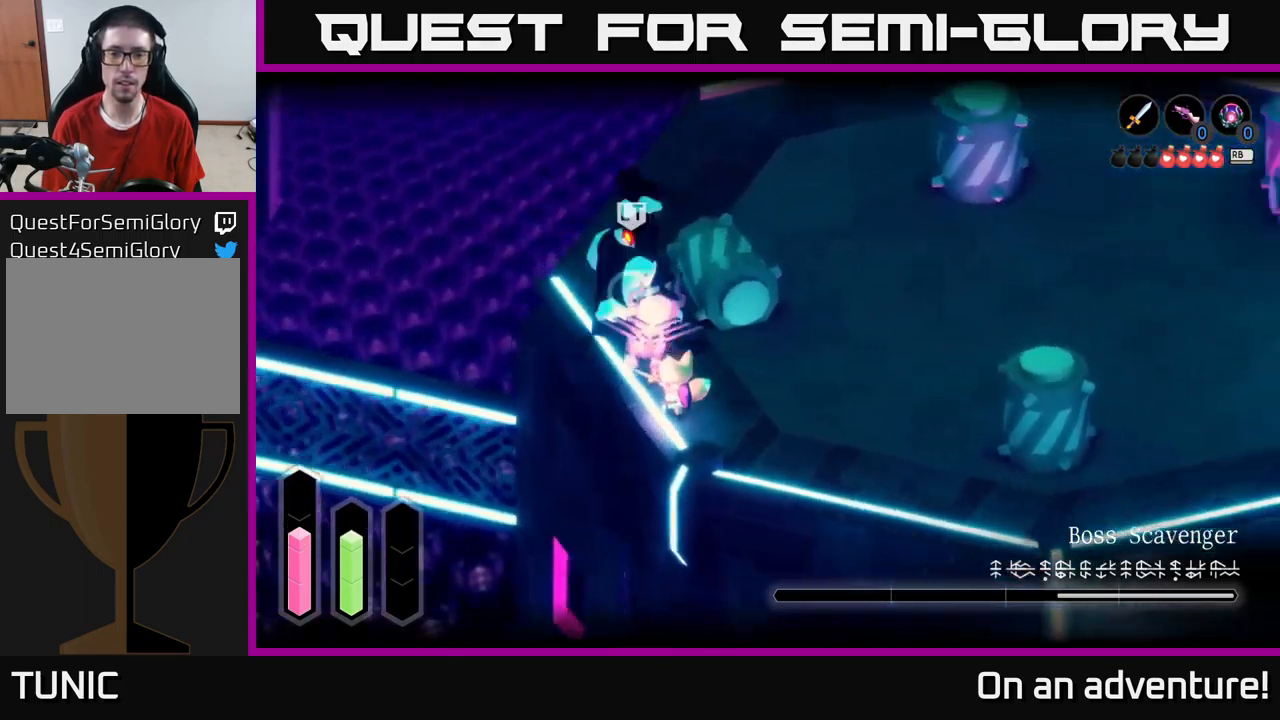
{"buttons": ["A"], "left_stick": "up-right", "right_stick": "center", "events": [[250, "A", "down"], [500, "left_stick", "up-right"]]}
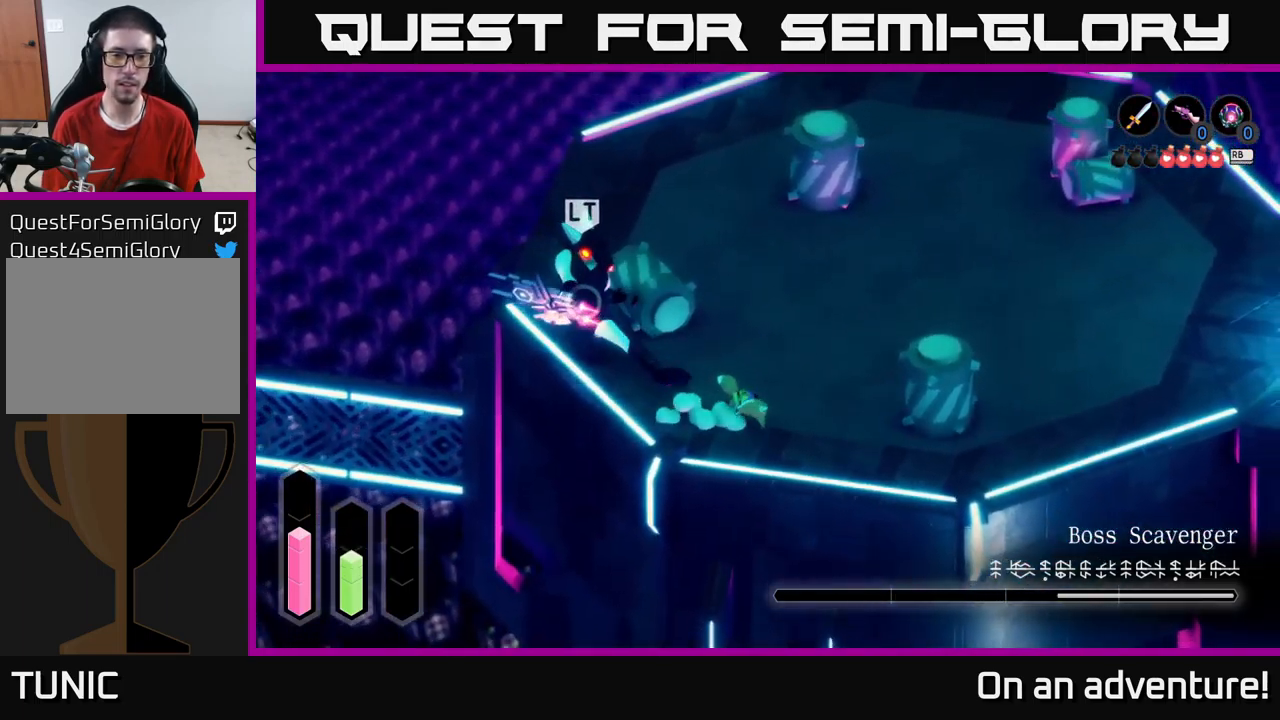
{"buttons": ["A"], "left_stick": "up-right", "right_stick": "center", "events": []}
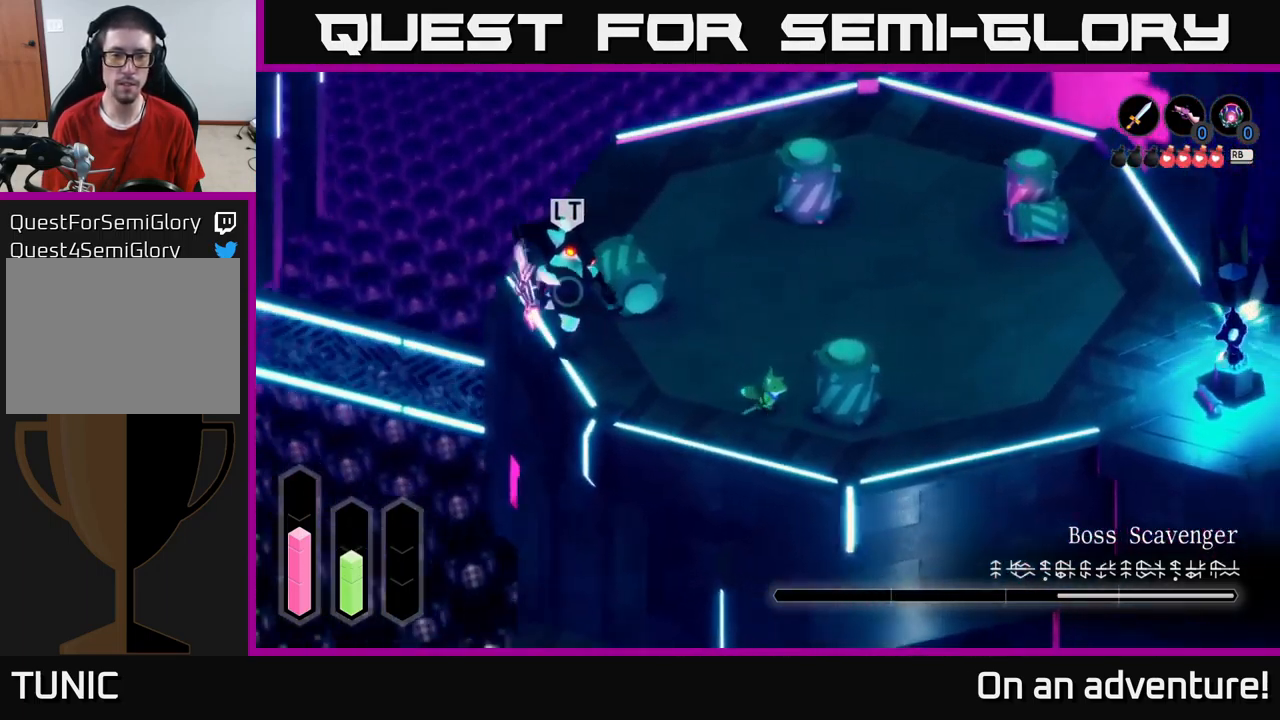
{"buttons": ["A"], "left_stick": "up-right", "right_stick": "center", "events": []}
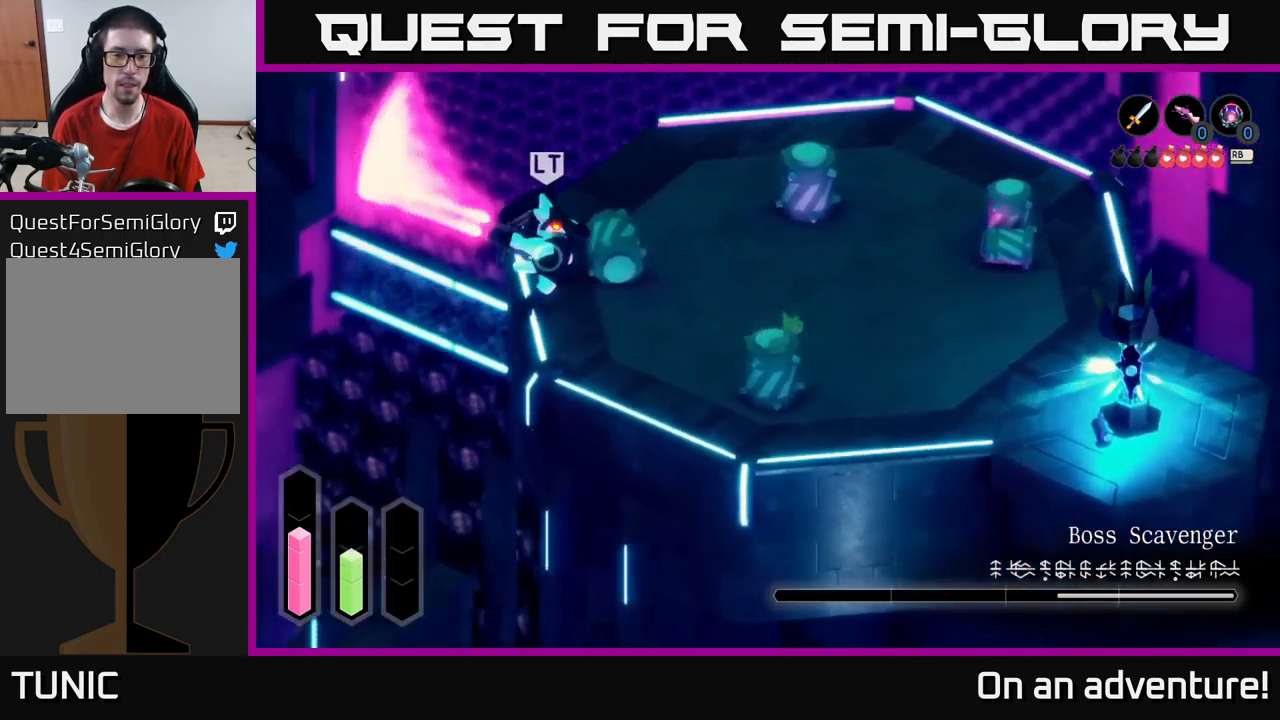
{"buttons": ["A"], "left_stick": "right", "right_stick": "center", "events": [[150, "left_stick", "right"]]}
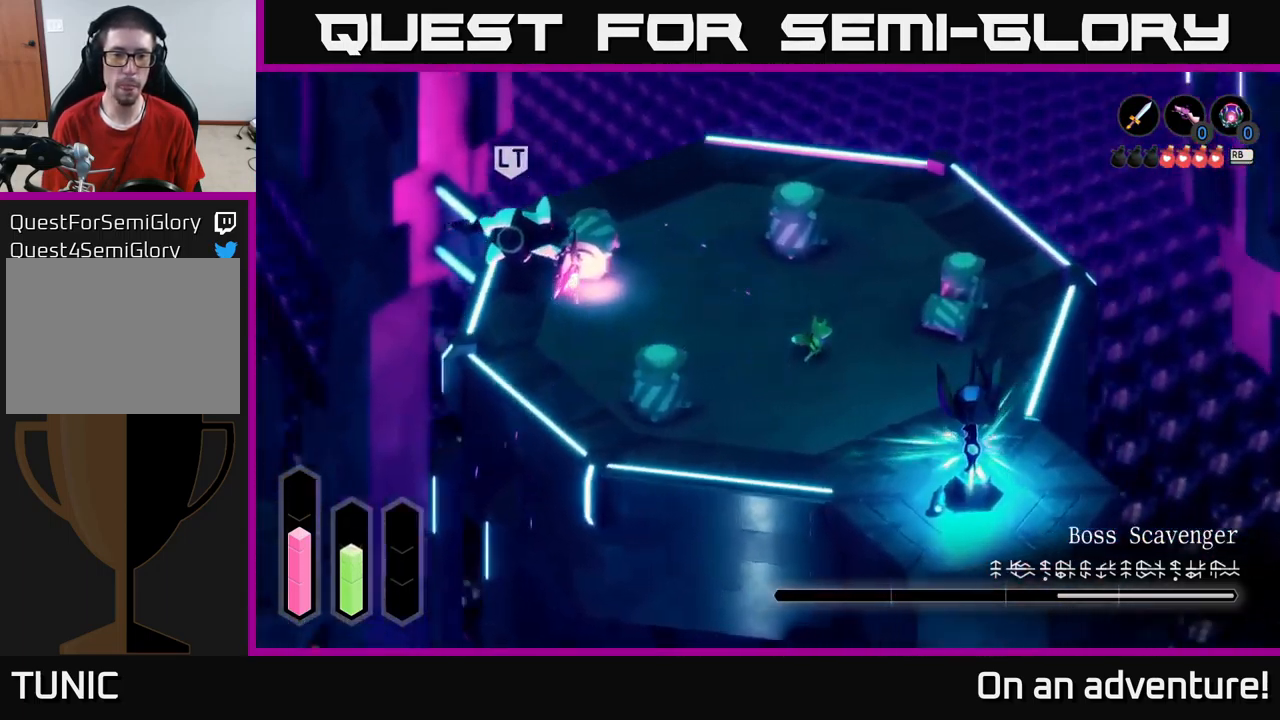
{"buttons": ["A"], "left_stick": "down-right", "right_stick": "center", "events": [[299, "left_stick", "down-right"]]}